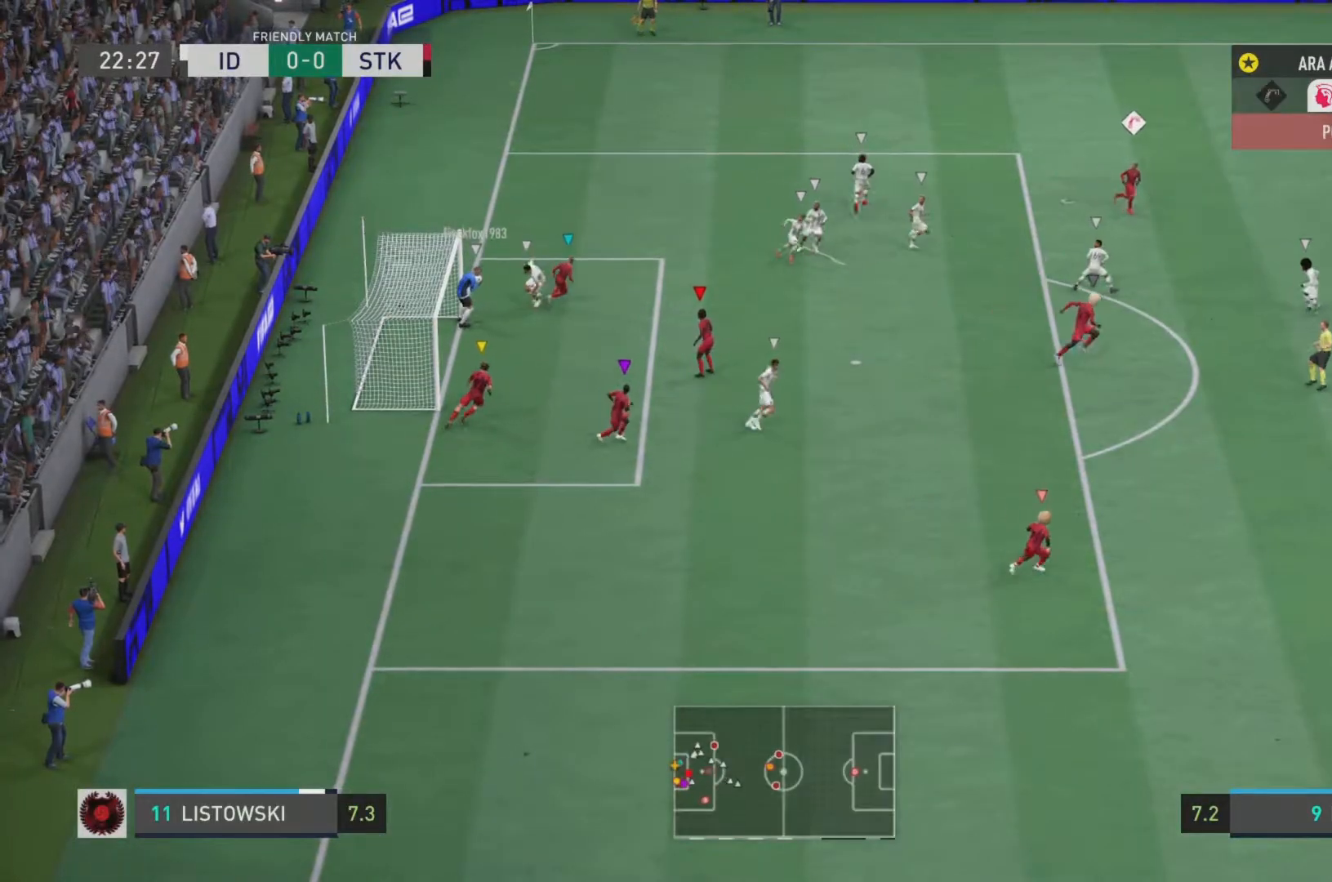
Gameplay with a controller (PlayStation layout); each line is a JSON object with the inputs held at the frame after it. "events" lists button and stick changes between this image and that frame as [ms after this image, input, new state], when the widget could be followed in between. Not read: L3 R3.
{"buttons": ["R2"], "left_stick": "up-right", "right_stick": "center", "events": [[33, "left_stick", "right"], [283, "R2", "down"], [333, "left_stick", "up-right"]]}
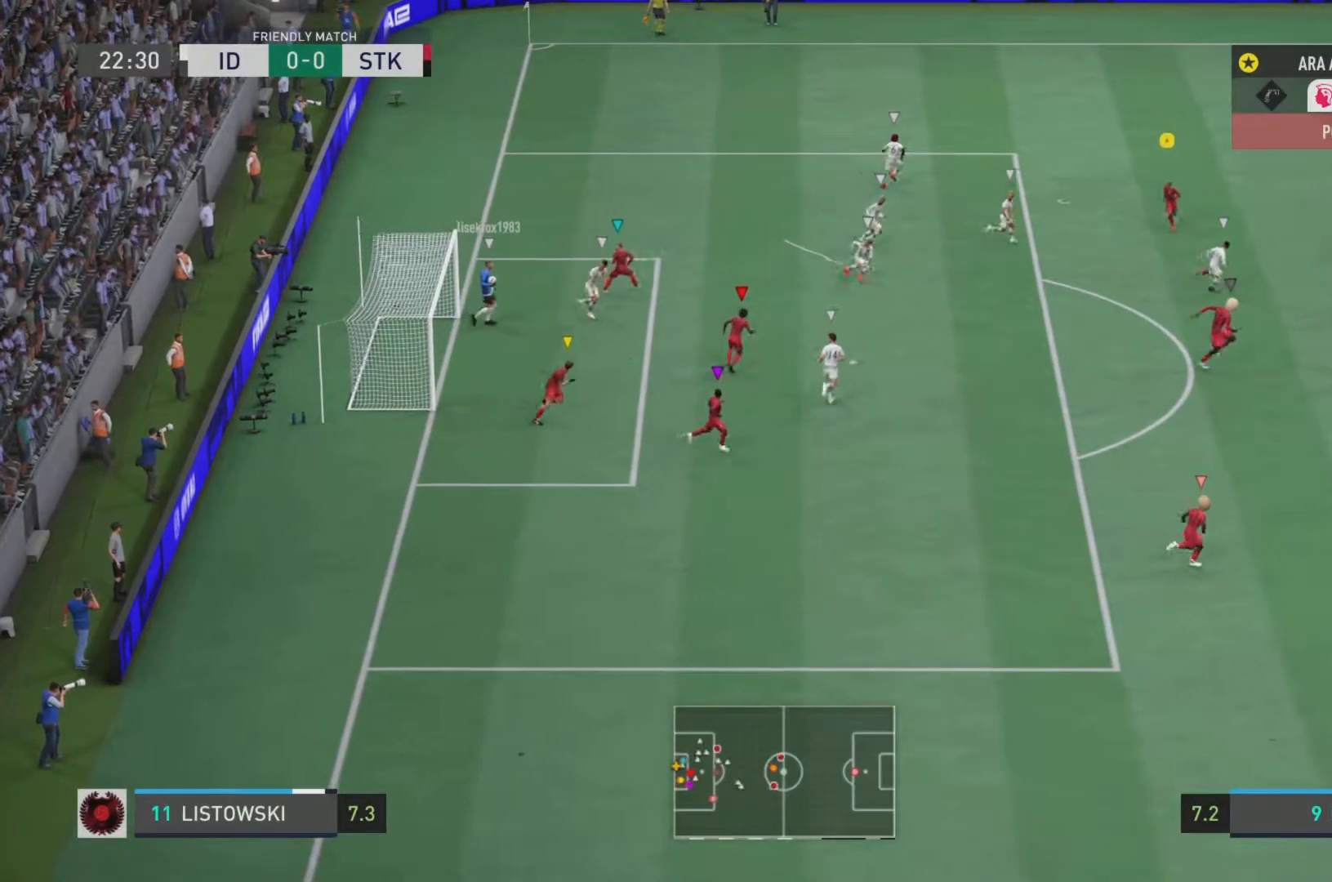
{"buttons": ["L1"], "left_stick": "up-right", "right_stick": "center", "events": [[34, "left_stick", "center"], [134, "left_stick", "up"], [367, "L1", "down"], [384, "left_stick", "up-right"], [484, "R2", "up"]]}
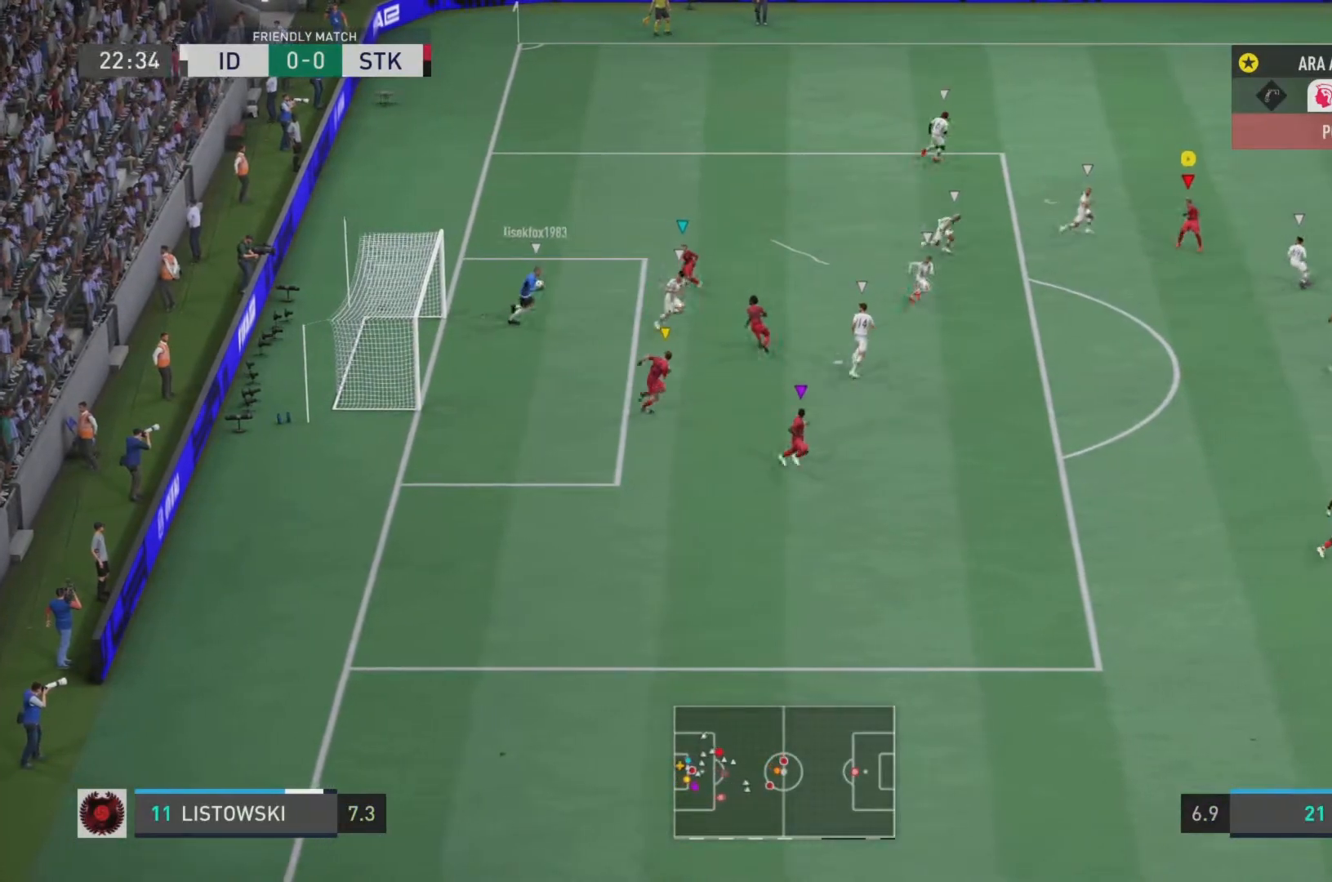
{"buttons": ["R2"], "left_stick": "up-right", "right_stick": "center", "events": [[83, "L1", "up"], [434, "R2", "down"]]}
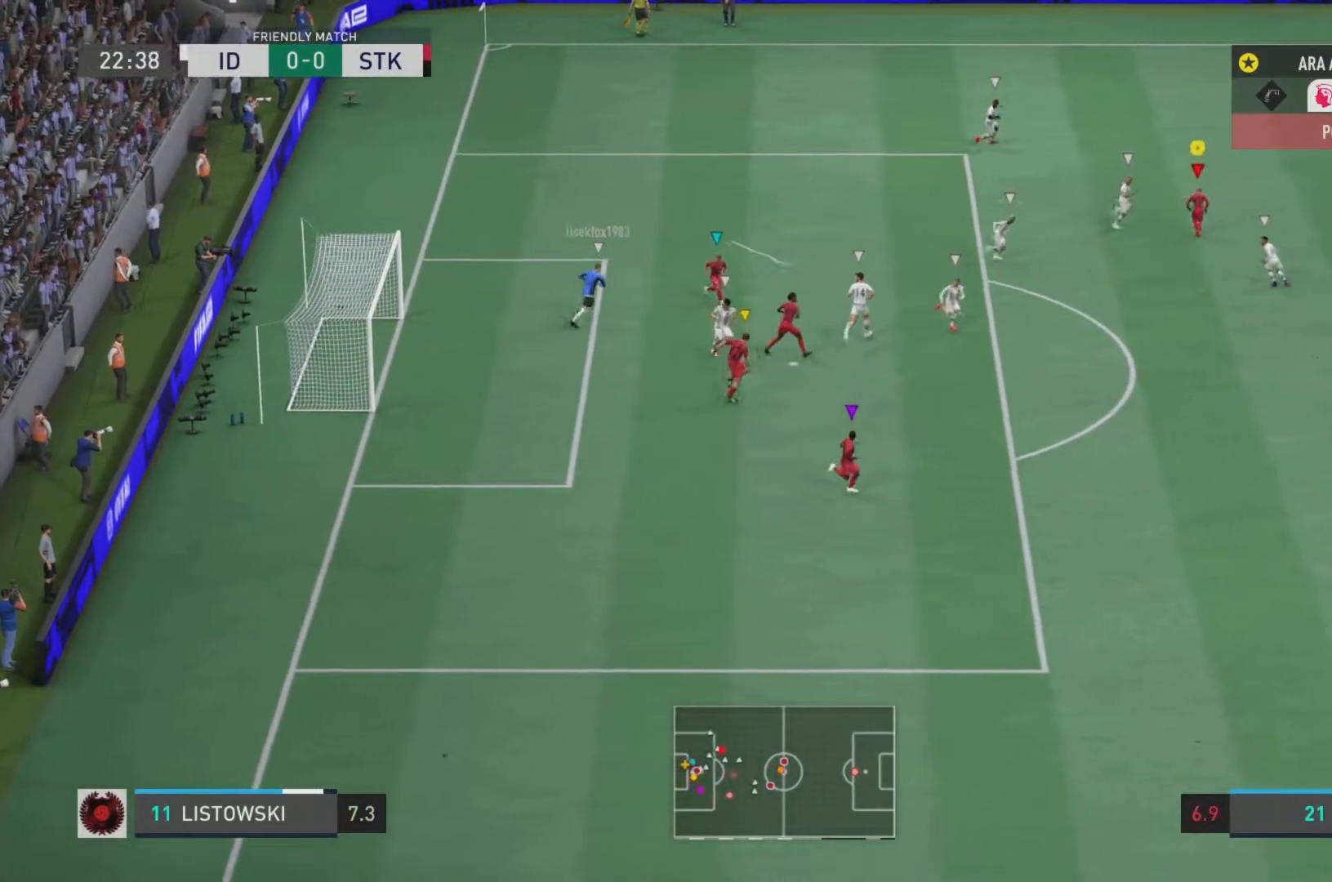
{"buttons": ["R2"], "left_stick": "up-right", "right_stick": "center", "events": [[184, "left_stick", "right"], [417, "left_stick", "up-right"]]}
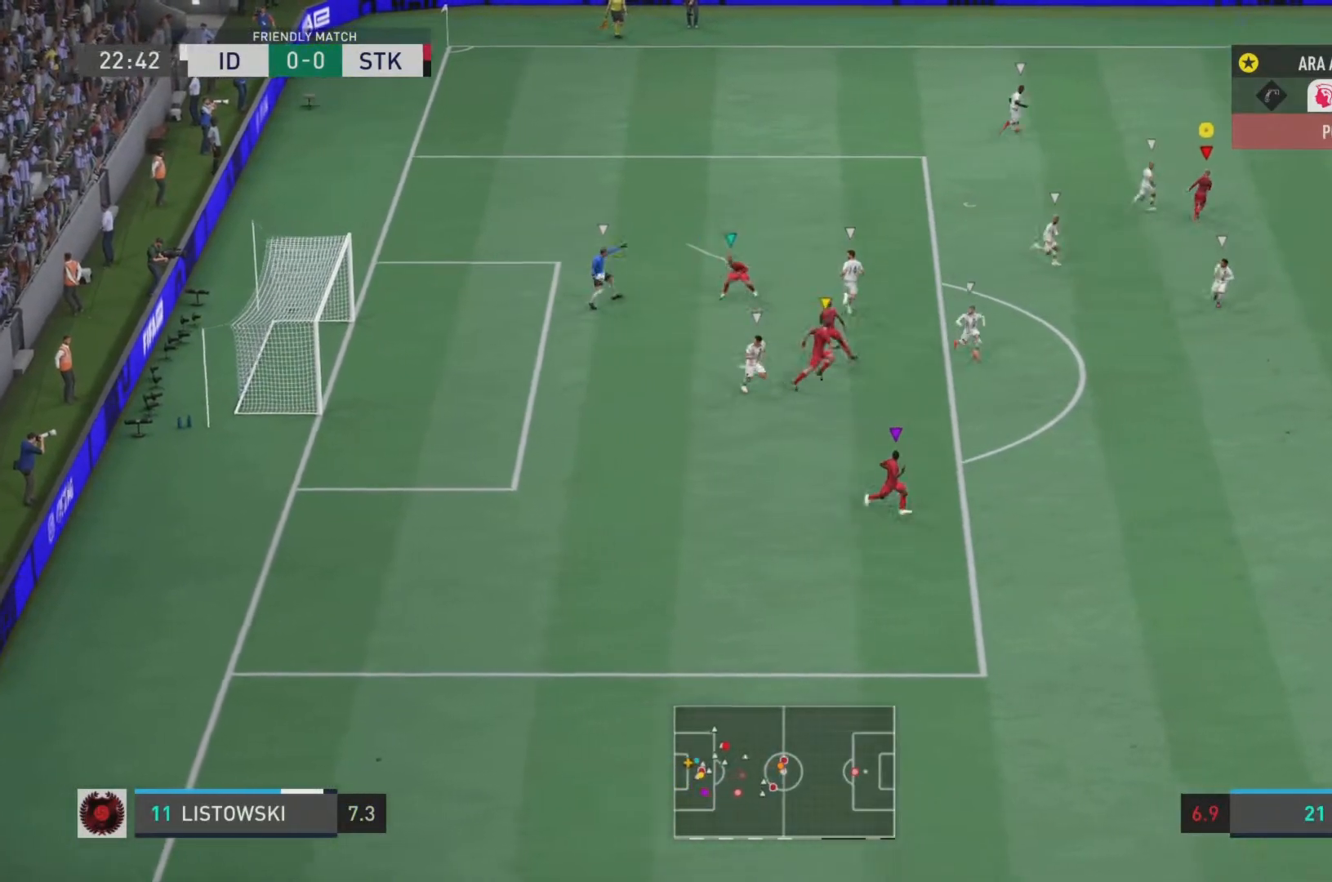
{"buttons": ["R2"], "left_stick": "up", "right_stick": "center", "events": [[83, "left_stick", "up"]]}
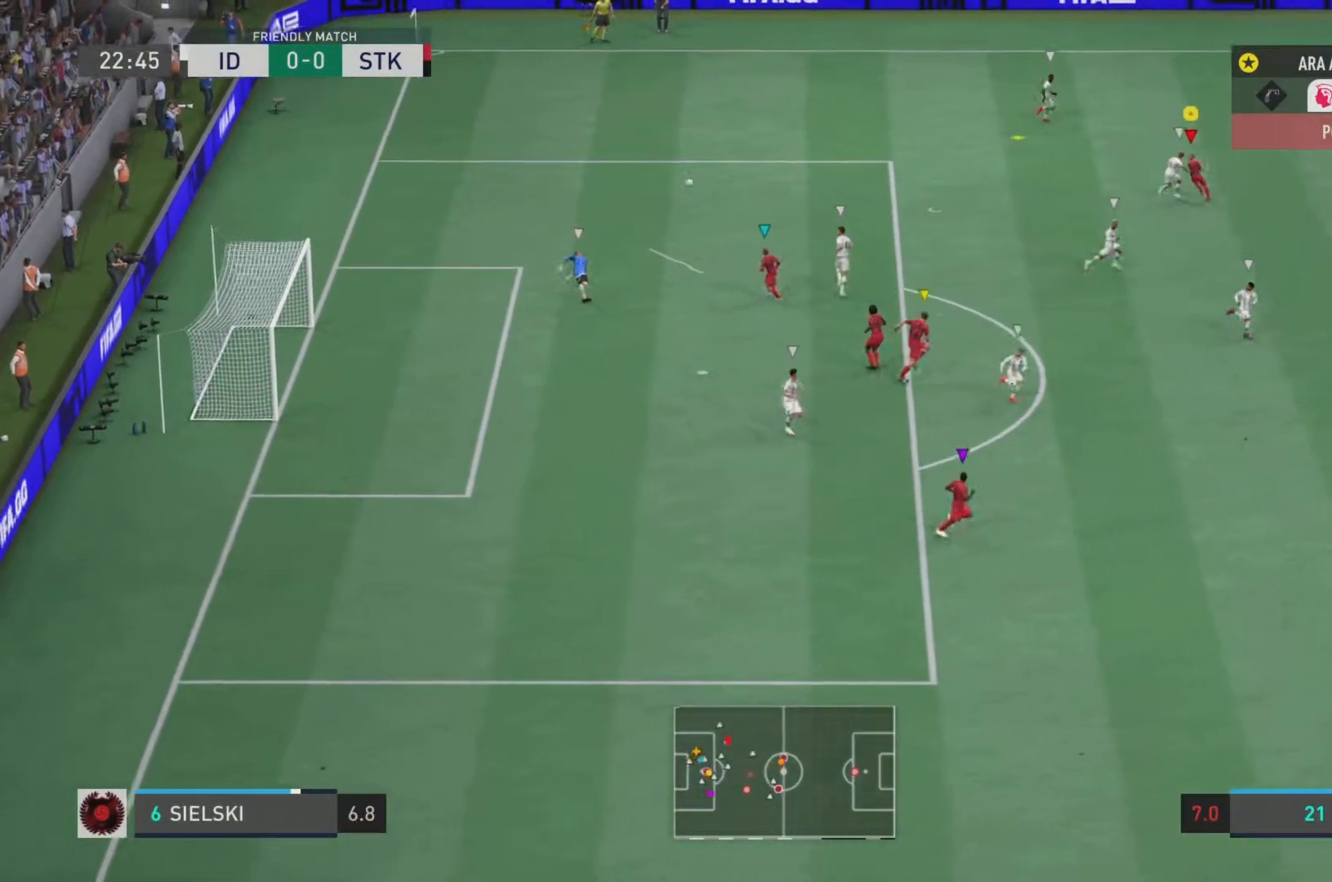
{"buttons": ["R2"], "left_stick": "up", "right_stick": "center", "events": []}
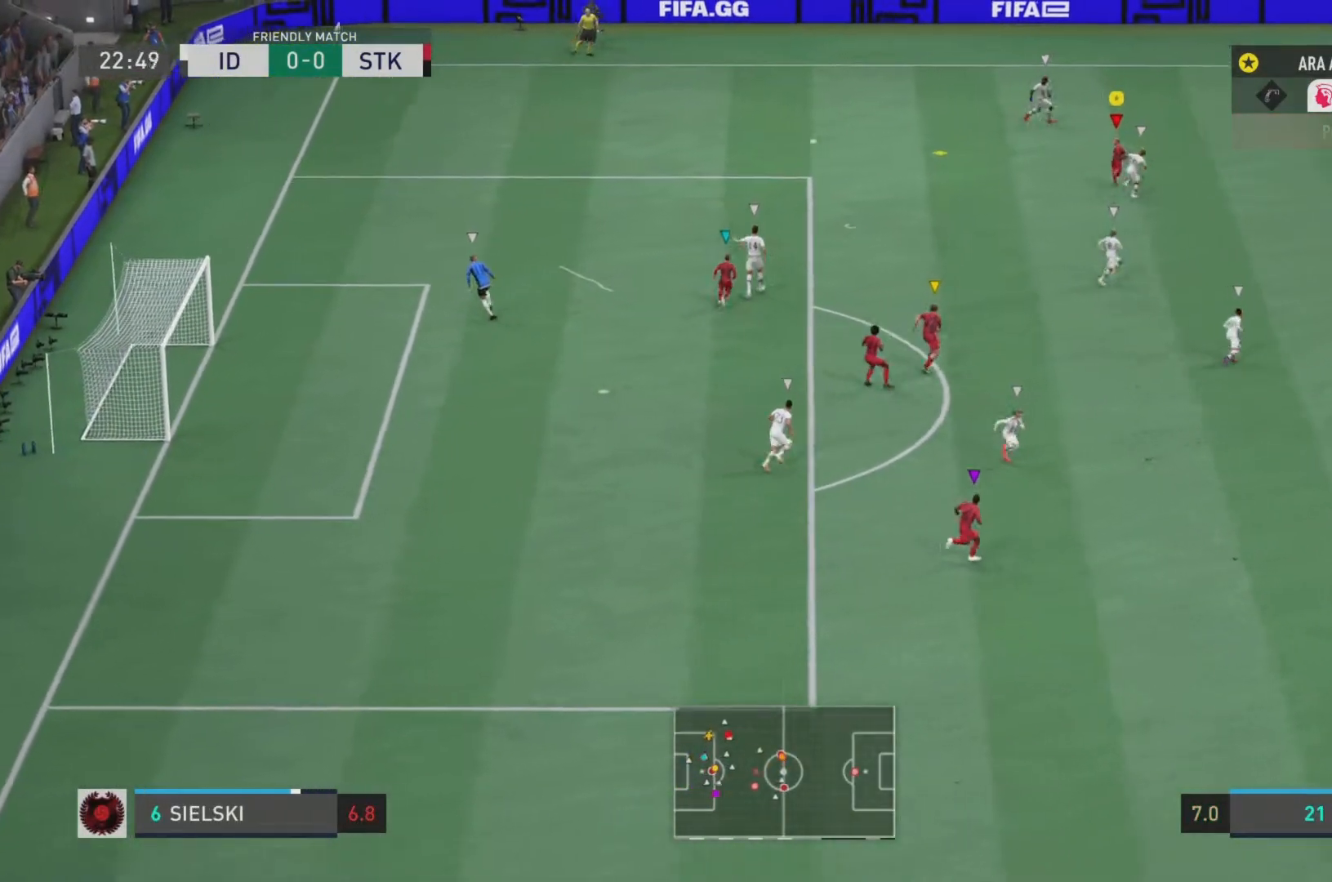
{"buttons": ["R2"], "left_stick": "up", "right_stick": "center", "events": []}
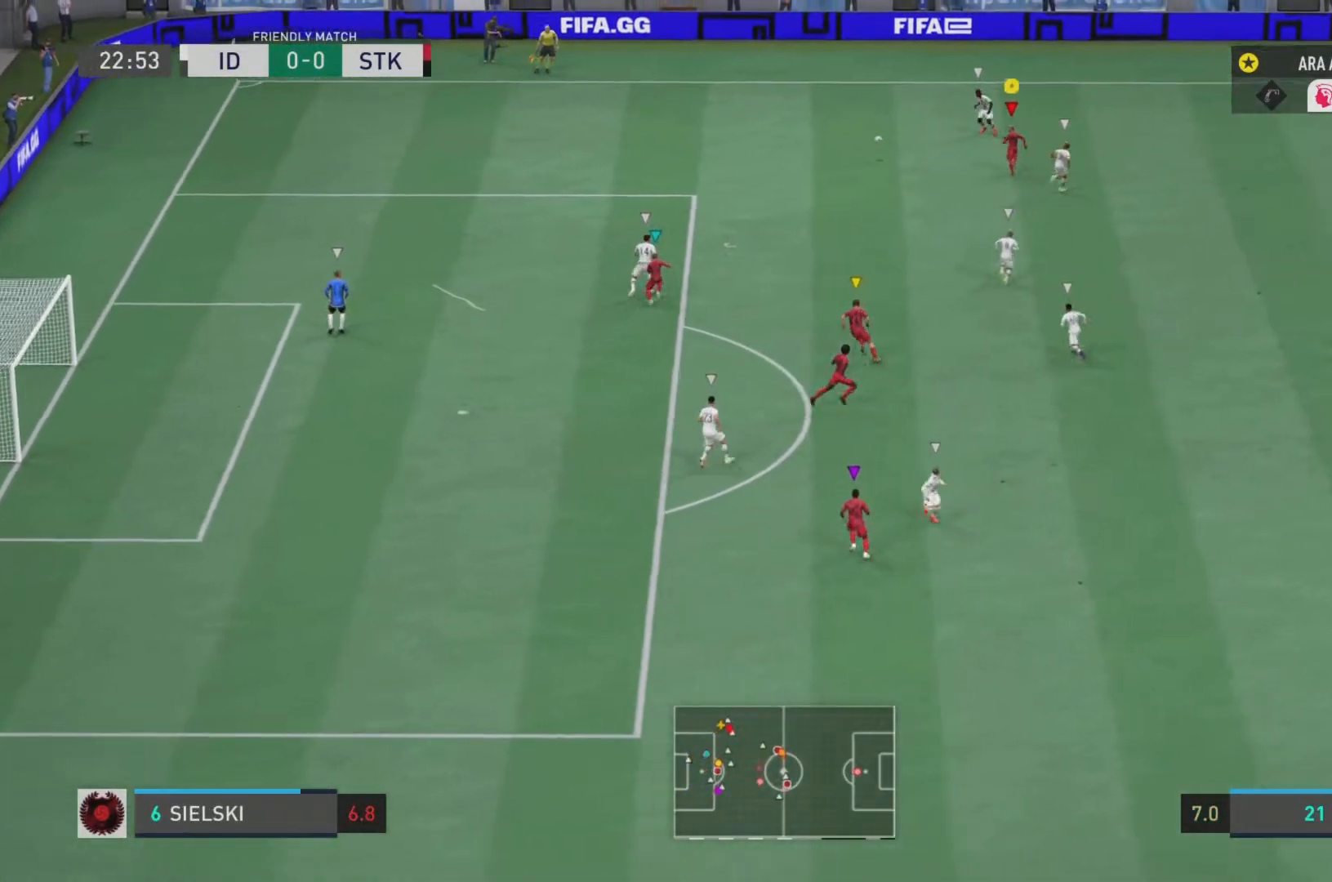
{"buttons": ["L2", "R2"], "left_stick": "up", "right_stick": "center", "events": [[100, "left_stick", "up-left"], [267, "L2", "down"], [484, "left_stick", "up"]]}
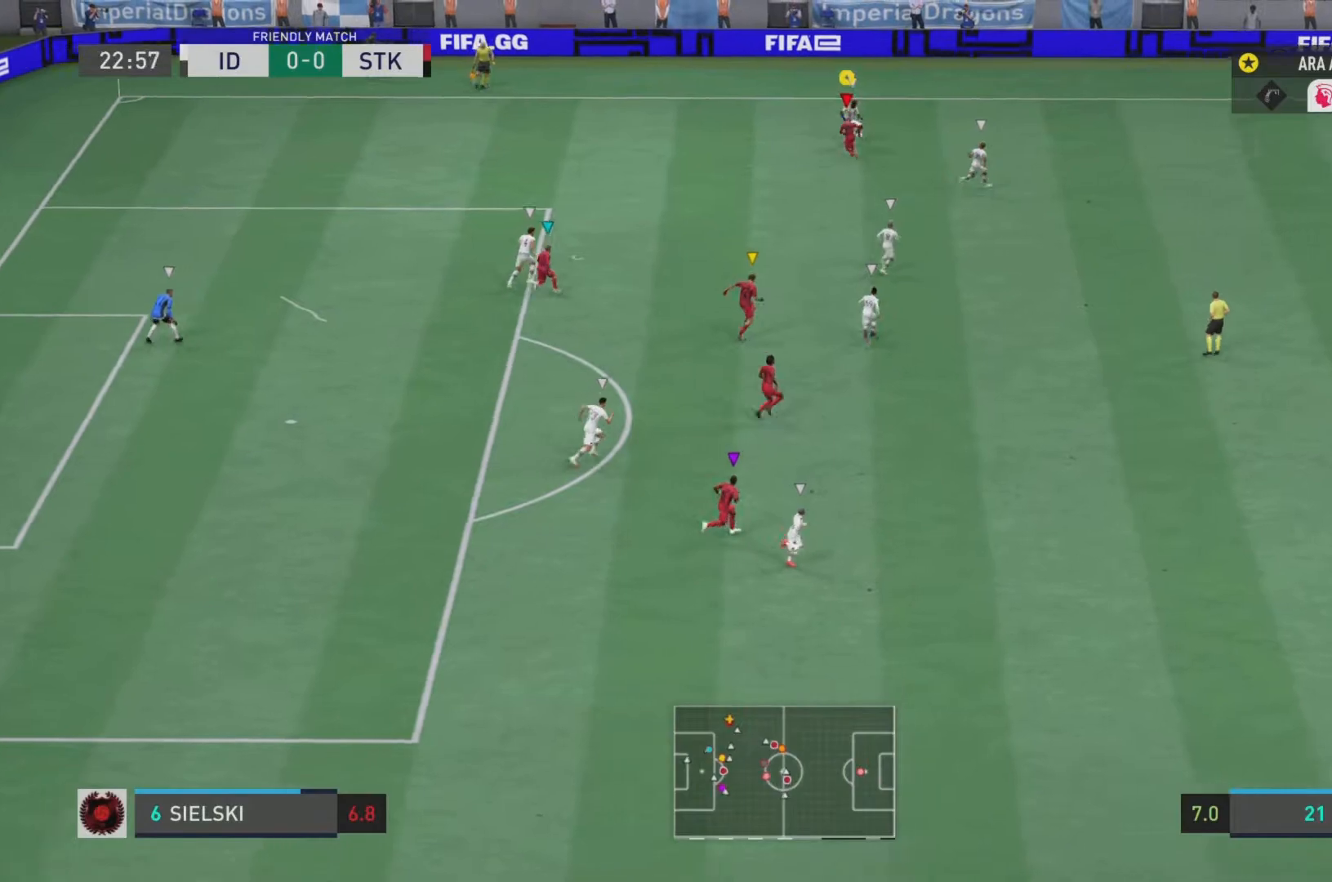
{"buttons": ["L2", "R2"], "left_stick": "right", "right_stick": "center", "events": [[183, "left_stick", "up-right"], [484, "left_stick", "right"]]}
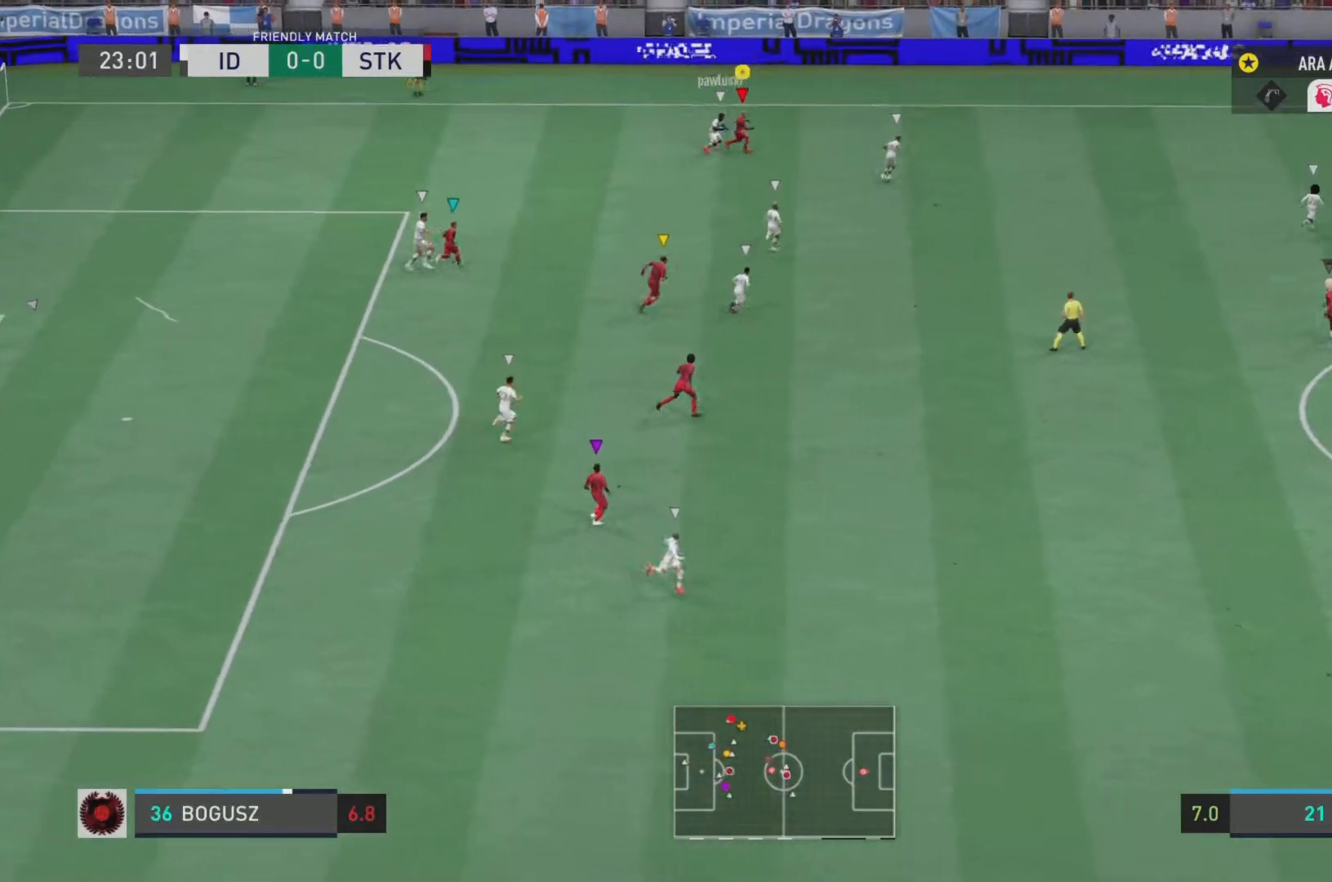
{"buttons": ["L1", "L2", "R1", "R2"], "left_stick": "up", "right_stick": "center", "events": [[184, "R1", "down"], [351, "L1", "down"], [351, "left_stick", "up-right"], [451, "left_stick", "up"]]}
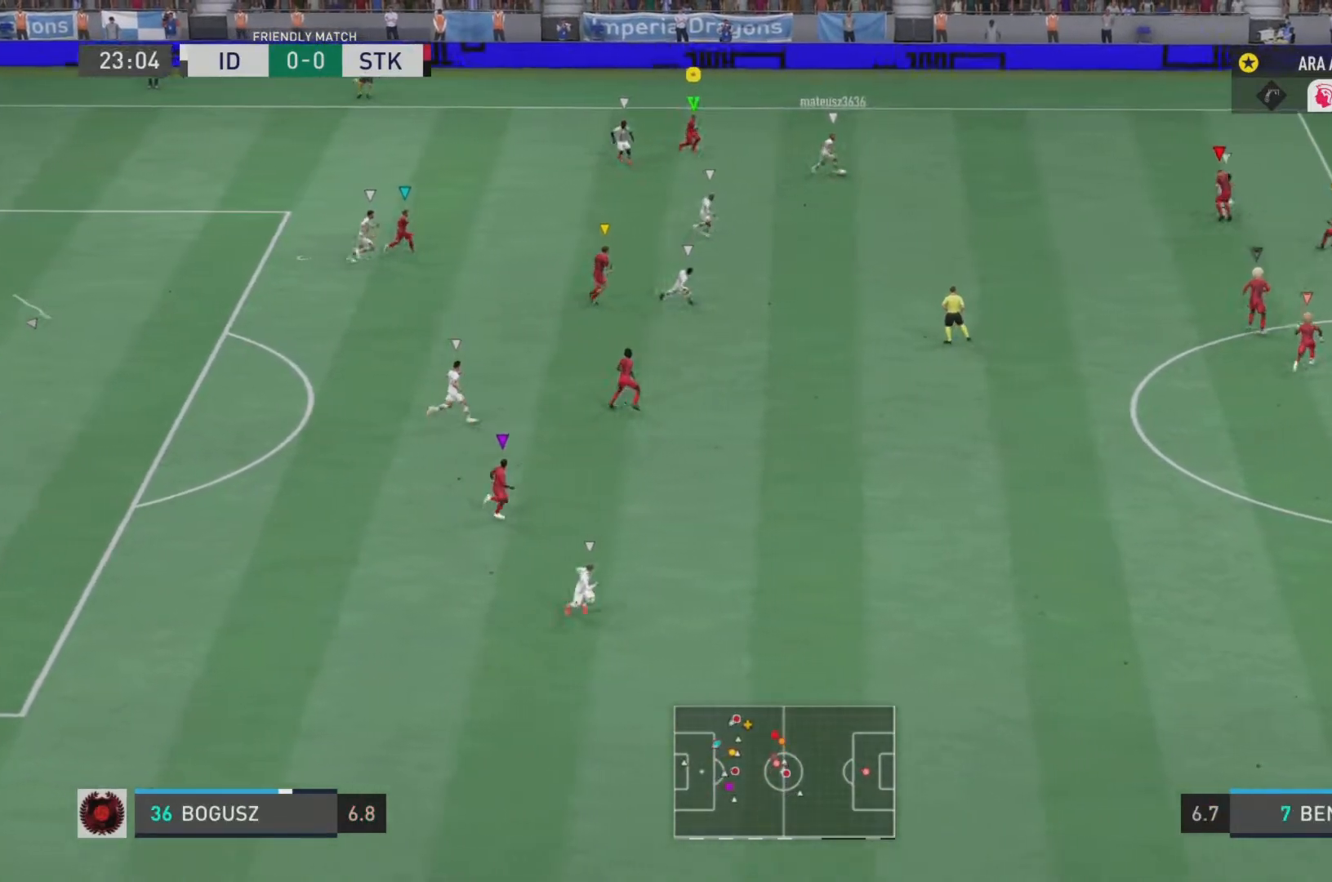
{"buttons": ["L2", "R1", "R2"], "left_stick": "up", "right_stick": "center", "events": [[50, "L1", "up"]]}
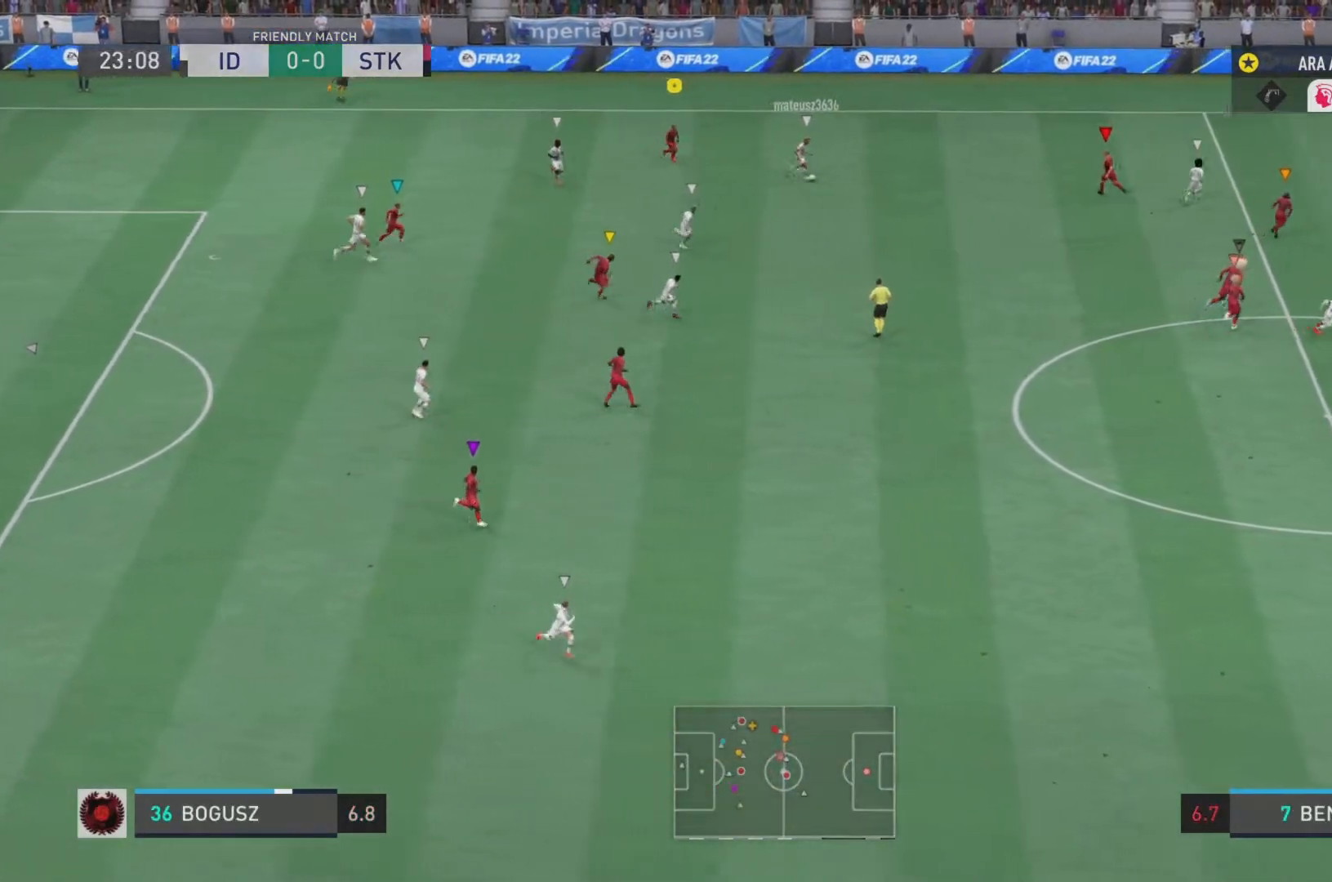
{"buttons": ["L2", "R1", "R2"], "left_stick": "down-left", "right_stick": "center", "events": [[50, "left_stick", "up-left"], [367, "left_stick", "left"], [467, "left_stick", "down-left"]]}